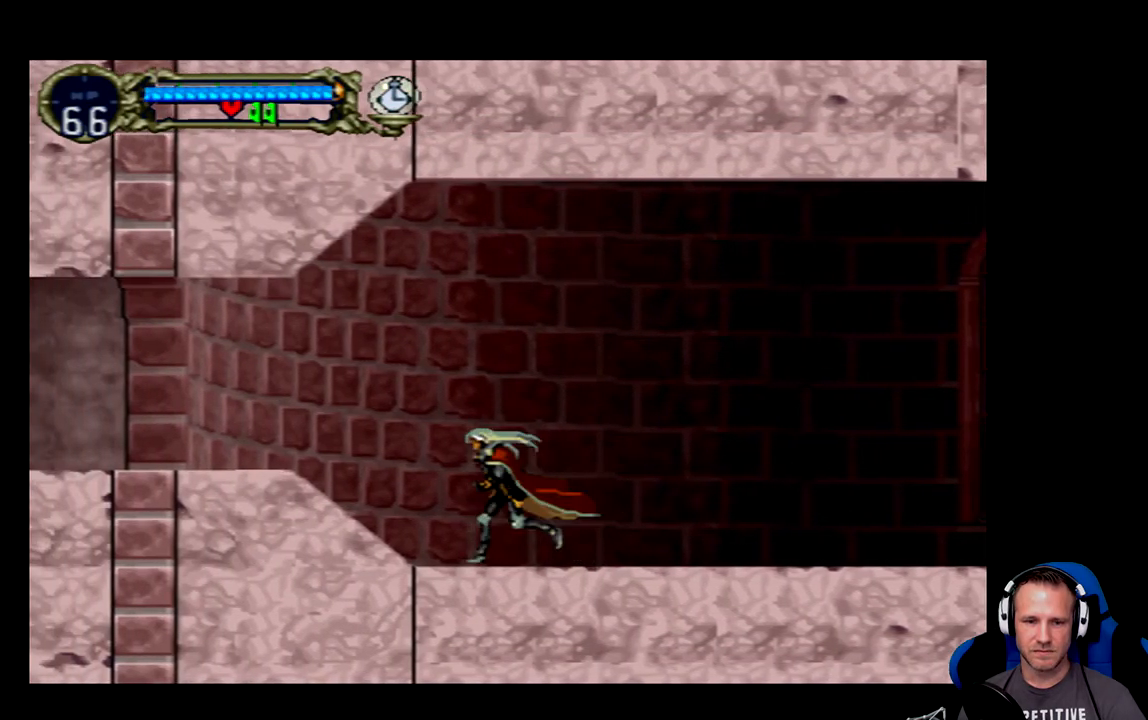
Gameplay with a controller (Xbox layout); each line is a JSON object with the inputs held at the frame after it. "events" lists button and stick changes between this image and that frame as [ms after this image, input, new state], when the widget could be followed in between. Not read: L3 R3 right_stick.
{"buttons": ["DPAD_LEFT"], "left_stick": "center", "events": [[100, "A", "down"], [300, "A", "up"]]}
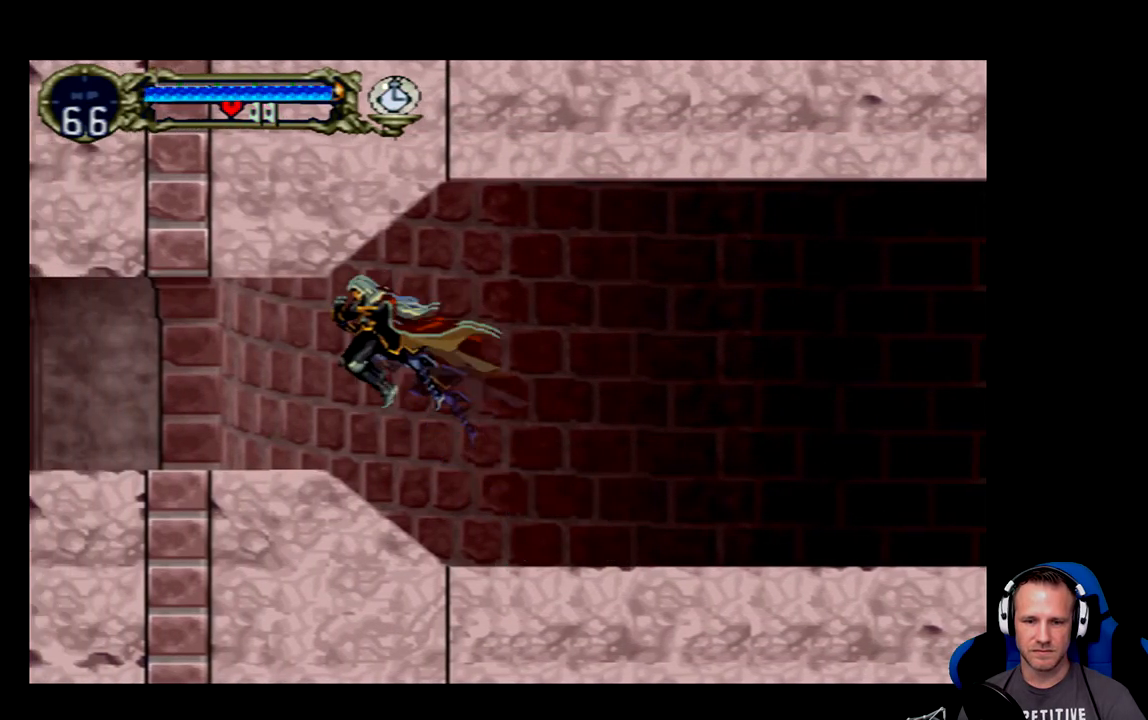
{"buttons": ["DPAD_LEFT"], "left_stick": "center", "events": []}
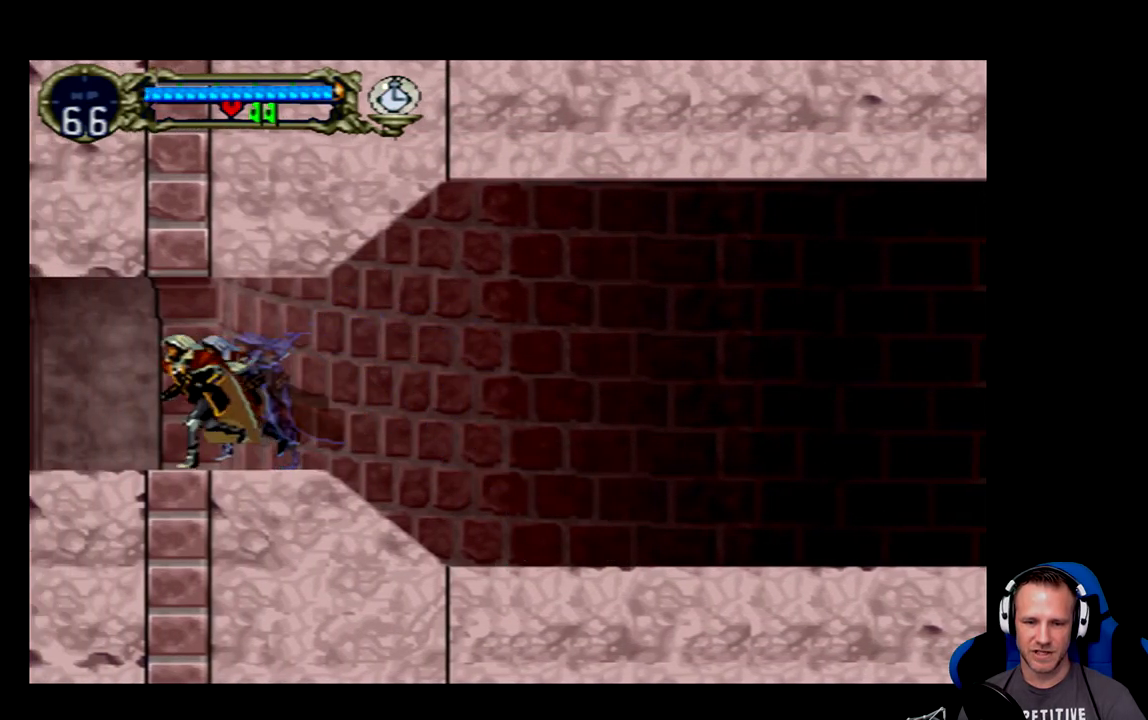
{"buttons": ["DPAD_LEFT"], "left_stick": "center", "events": []}
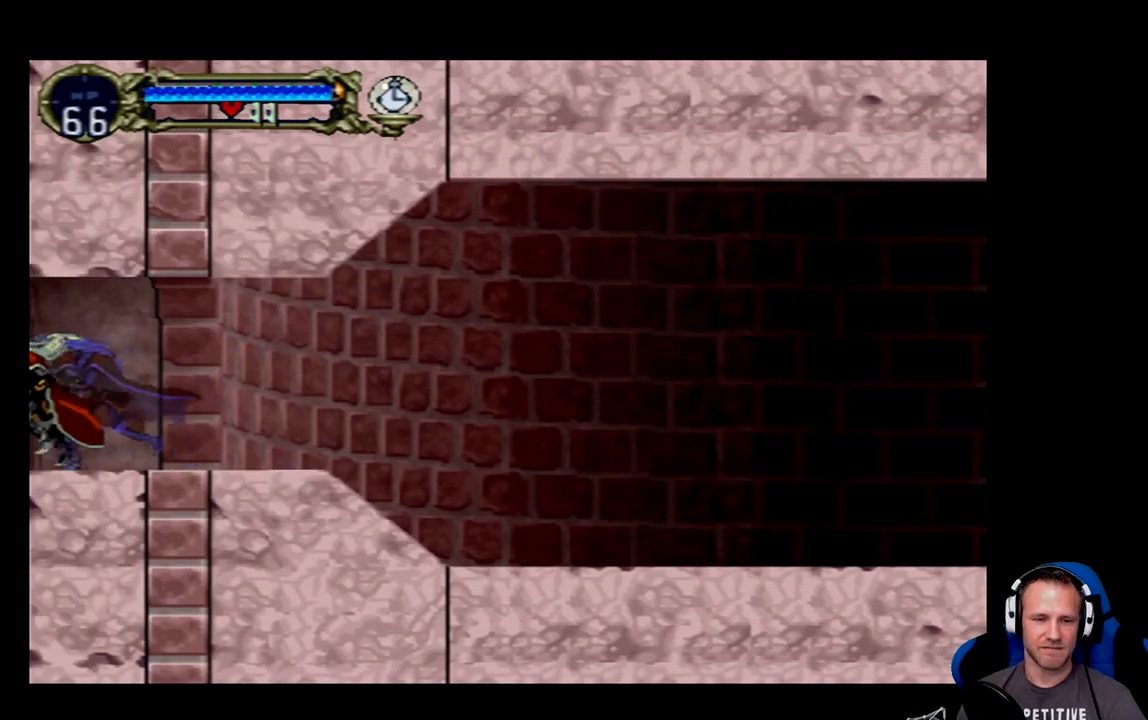
{"buttons": [], "left_stick": "center", "events": [[417, "DPAD_LEFT", "up"]]}
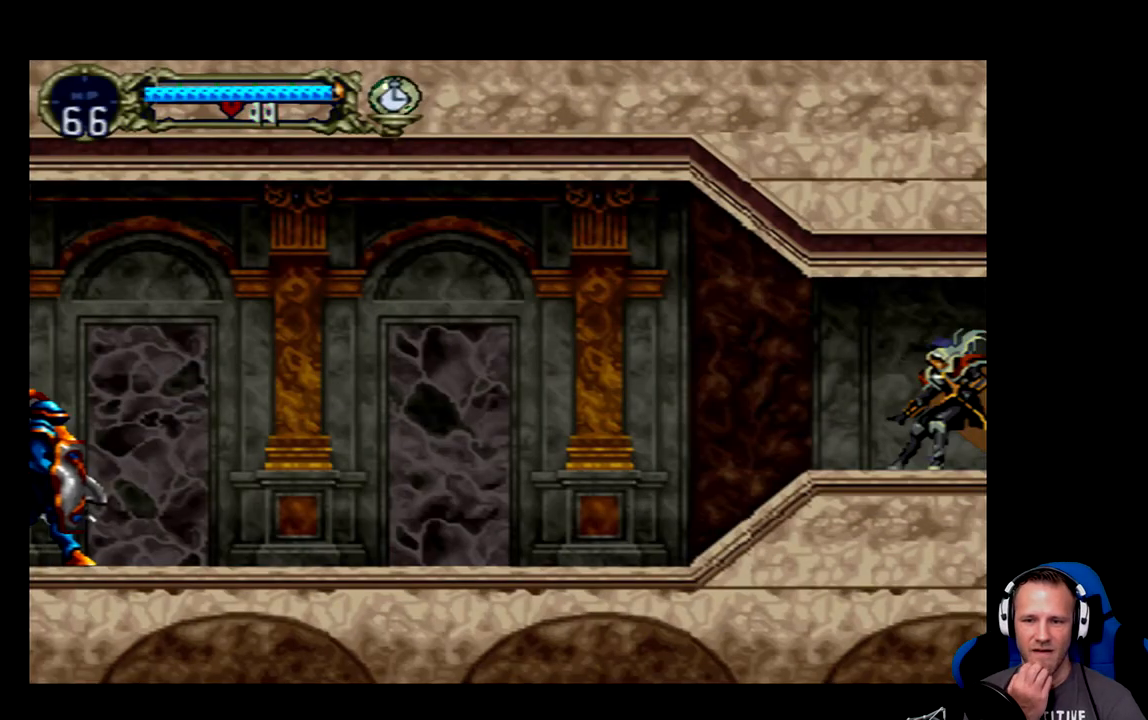
{"buttons": ["DPAD_LEFT"], "left_stick": "center", "events": [[250, "DPAD_LEFT", "down"]]}
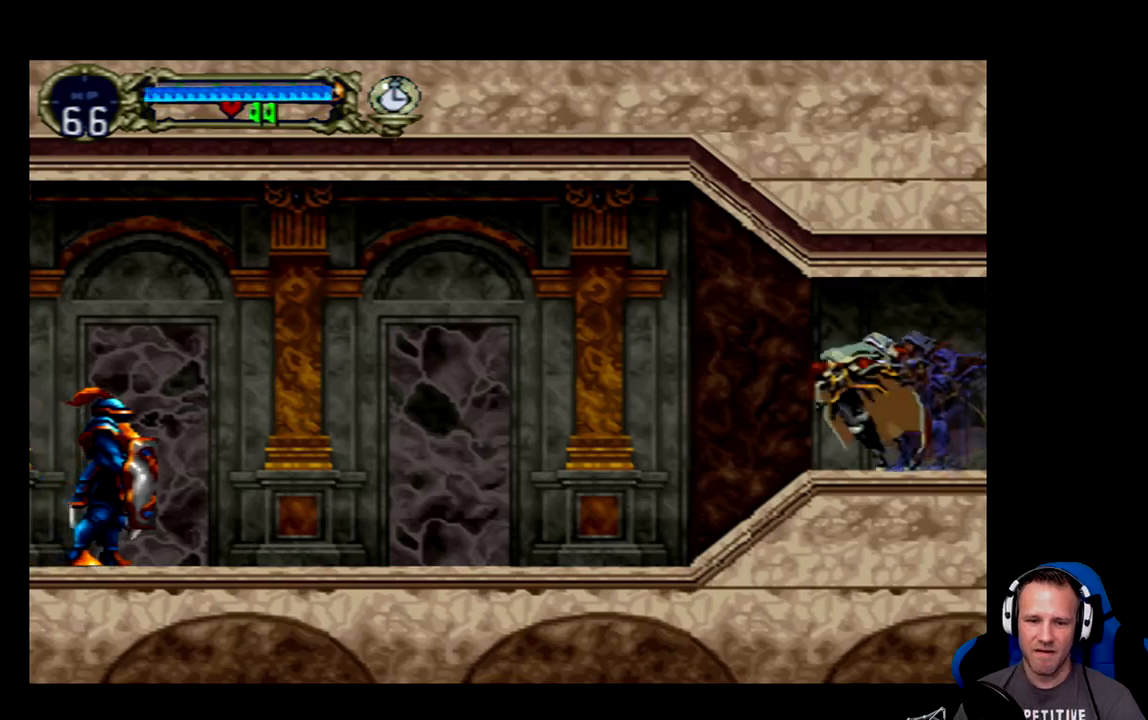
{"buttons": ["DPAD_LEFT"], "left_stick": "center", "events": [[17, "DPAD_LEFT", "up"], [317, "DPAD_LEFT", "down"]]}
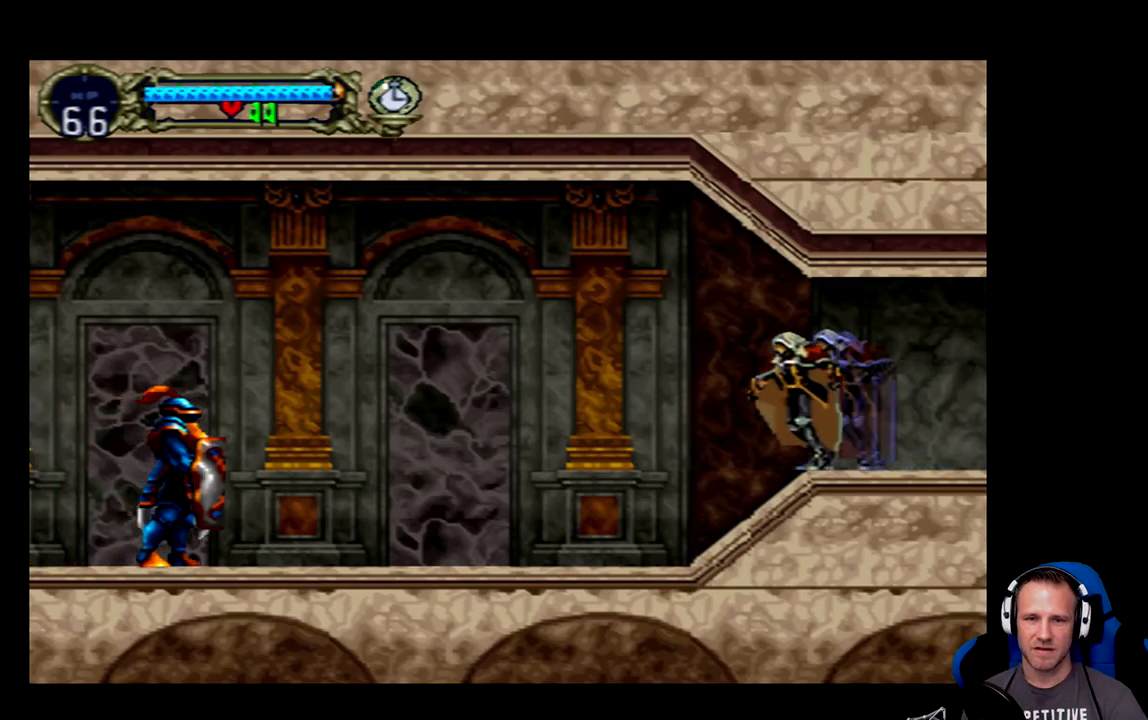
{"buttons": ["DPAD_LEFT"], "left_stick": "center", "events": []}
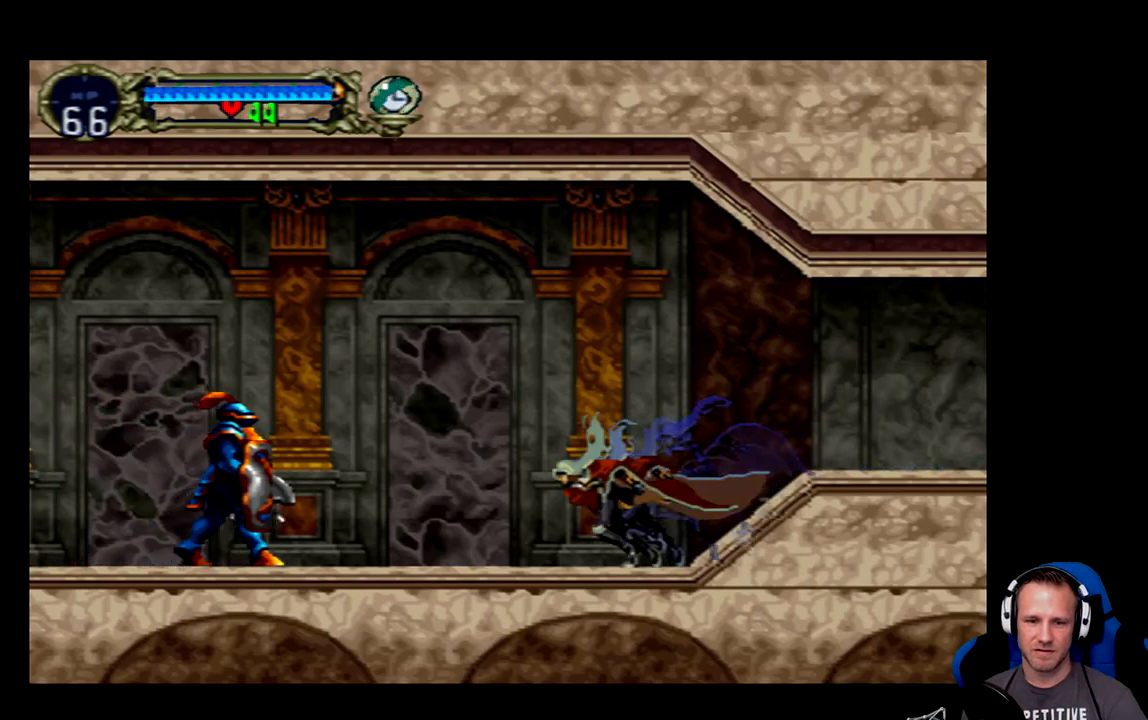
{"buttons": ["DPAD_LEFT"], "left_stick": "center", "events": []}
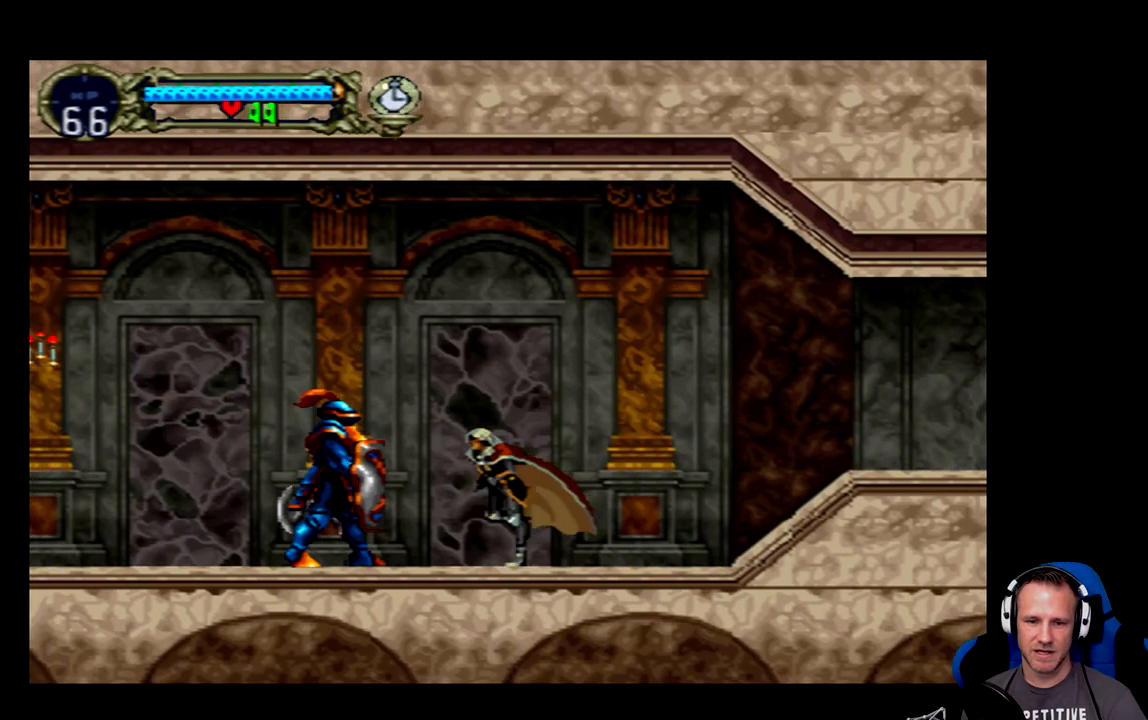
{"buttons": [], "left_stick": "center", "events": [[33, "X", "down"], [100, "DPAD_LEFT", "up"], [133, "X", "up"], [200, "X", "down"], [267, "X", "up"], [333, "X", "down"], [400, "X", "up"], [467, "X", "down"], [500, "X", "up"]]}
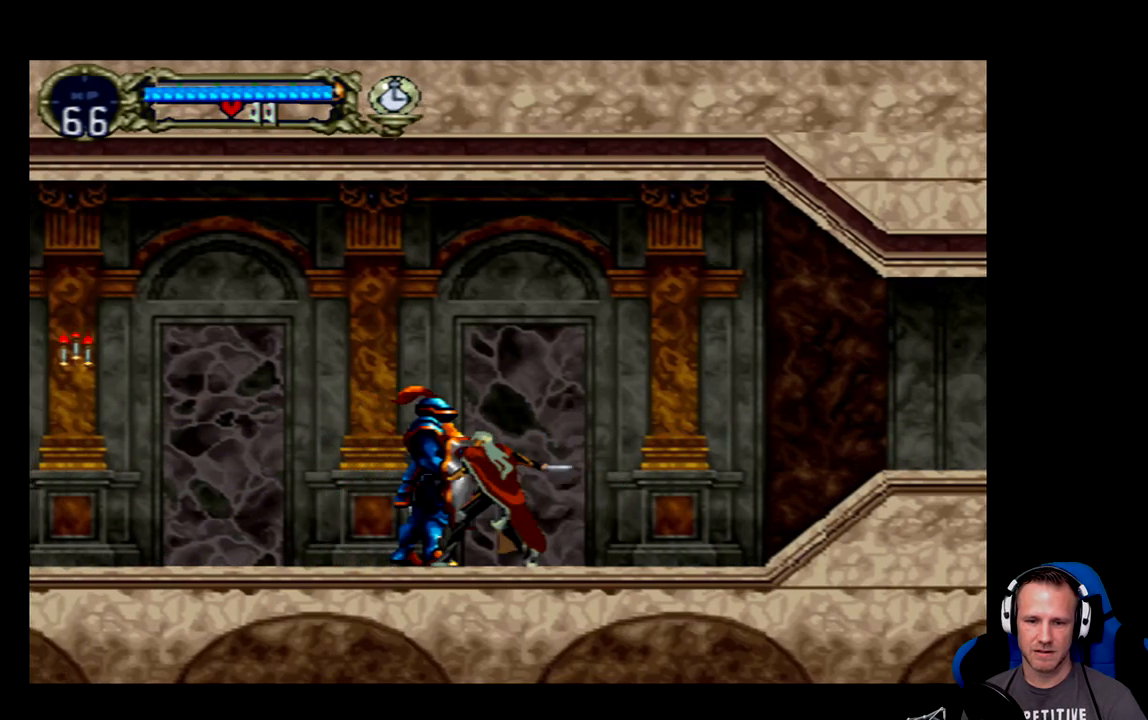
{"buttons": ["DPAD_RIGHT"], "left_stick": "center", "events": [[67, "X", "down"], [133, "DPAD_RIGHT", "down"], [133, "X", "up"]]}
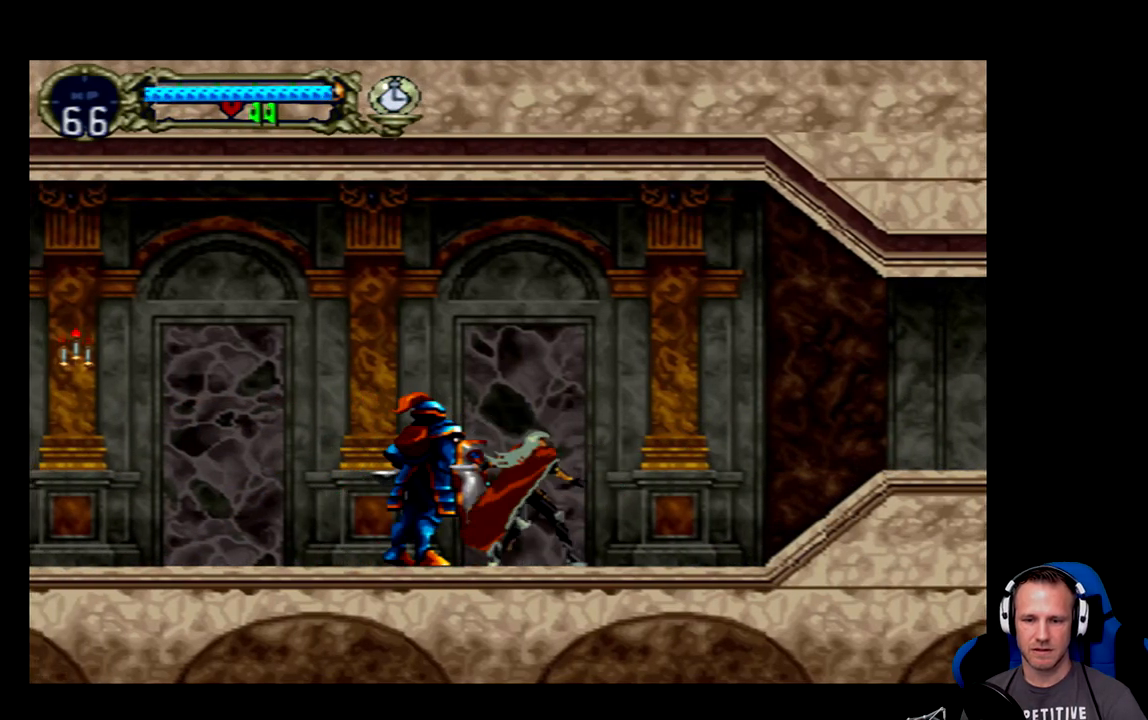
{"buttons": ["DPAD_RIGHT"], "left_stick": "center", "events": []}
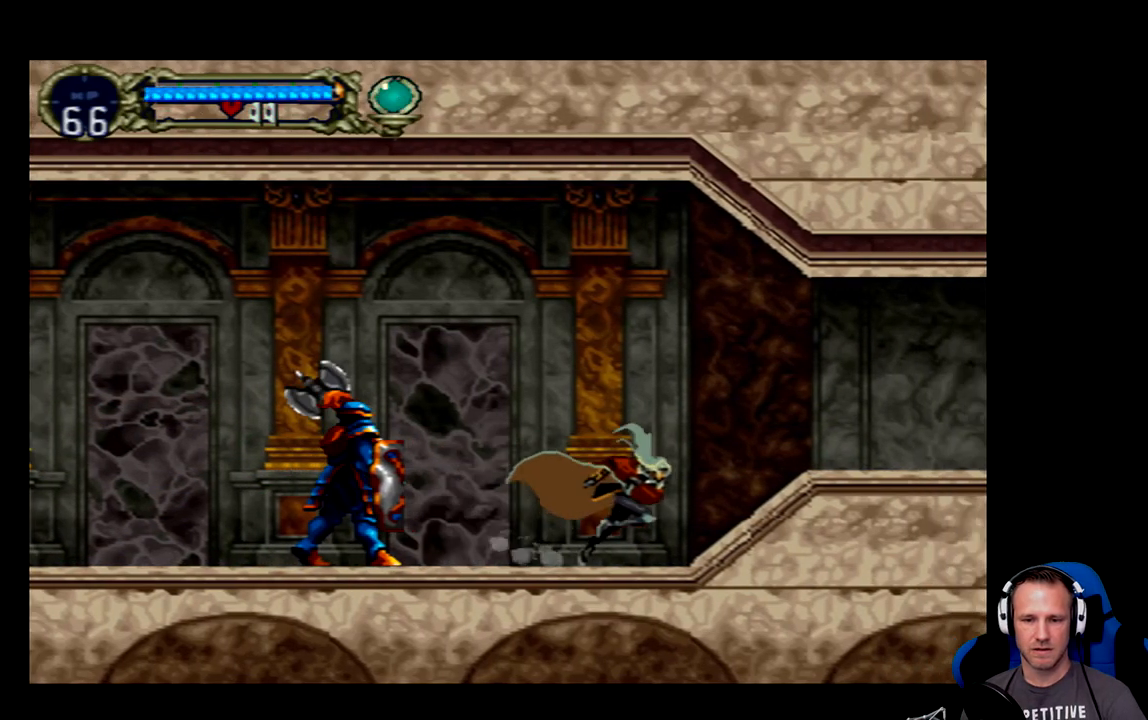
{"buttons": ["DPAD_DOWN"], "left_stick": "center", "events": [[17, "DPAD_RIGHT", "up"], [50, "DPAD_LEFT", "down"], [217, "DPAD_LEFT", "up"], [283, "DPAD_DOWN", "down"]]}
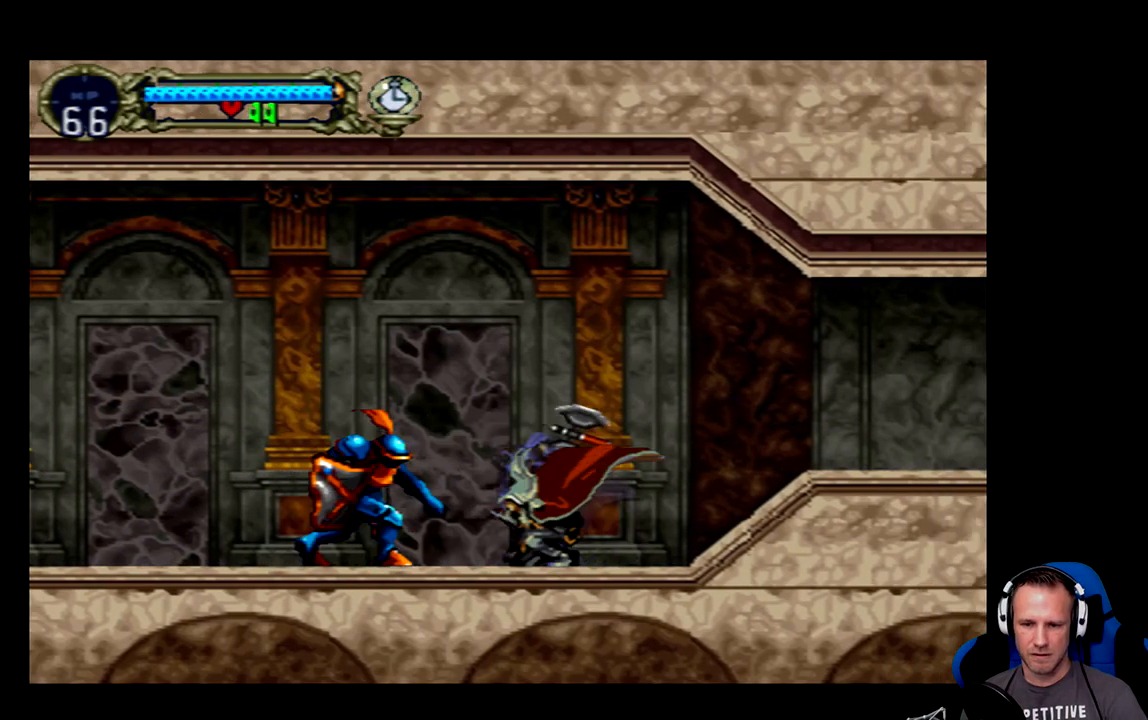
{"buttons": [], "left_stick": "center", "events": [[267, "DPAD_DOWN", "up"], [300, "DPAD_LEFT", "down"], [433, "DPAD_LEFT", "up"], [433, "X", "down"], [500, "X", "up"]]}
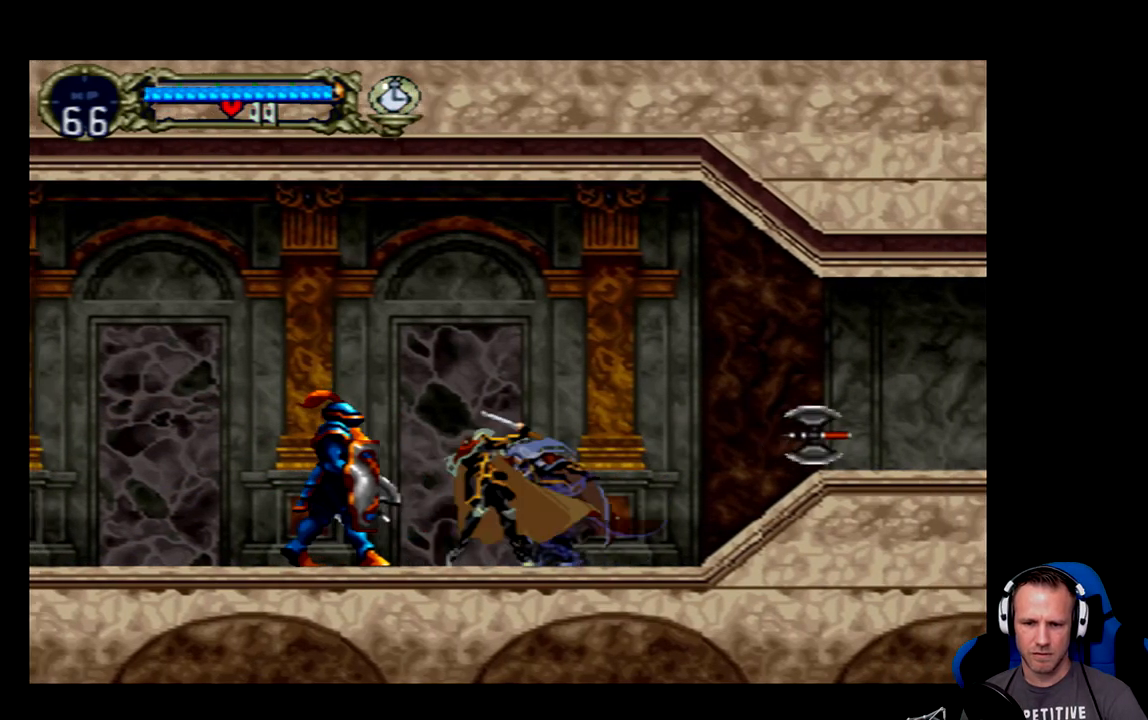
{"buttons": ["DPAD_LEFT"], "left_stick": "center", "events": [[67, "X", "down"], [133, "X", "up"], [200, "DPAD_LEFT", "down"], [233, "X", "down"], [300, "X", "up"], [433, "X", "down"], [500, "X", "up"]]}
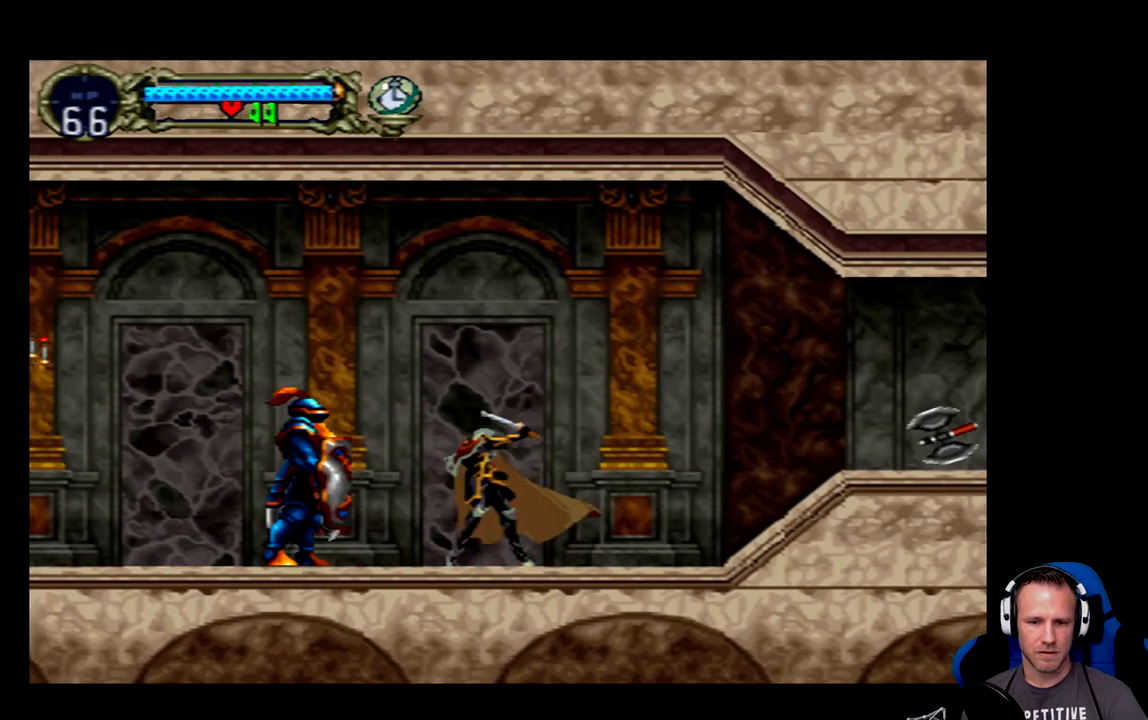
{"buttons": ["DPAD_LEFT"], "left_stick": "center", "events": []}
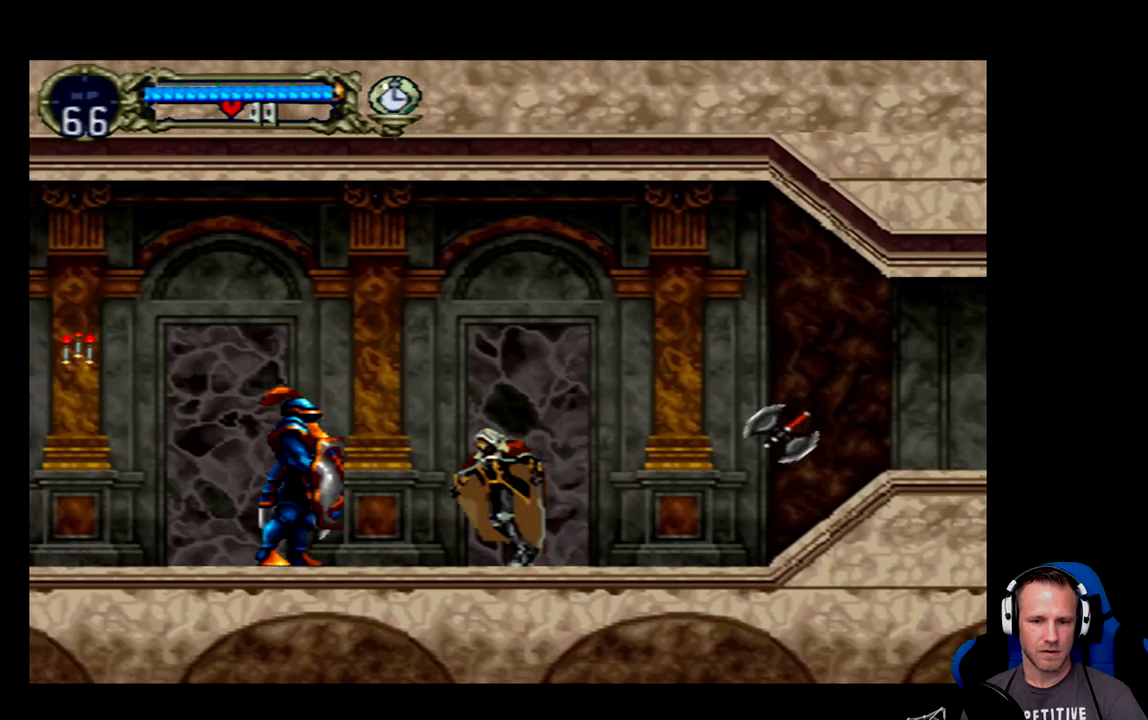
{"buttons": ["DPAD_DOWN"], "left_stick": "center", "events": [[167, "X", "down"], [267, "DPAD_LEFT", "up"], [300, "X", "up"], [383, "DPAD_DOWN", "down"]]}
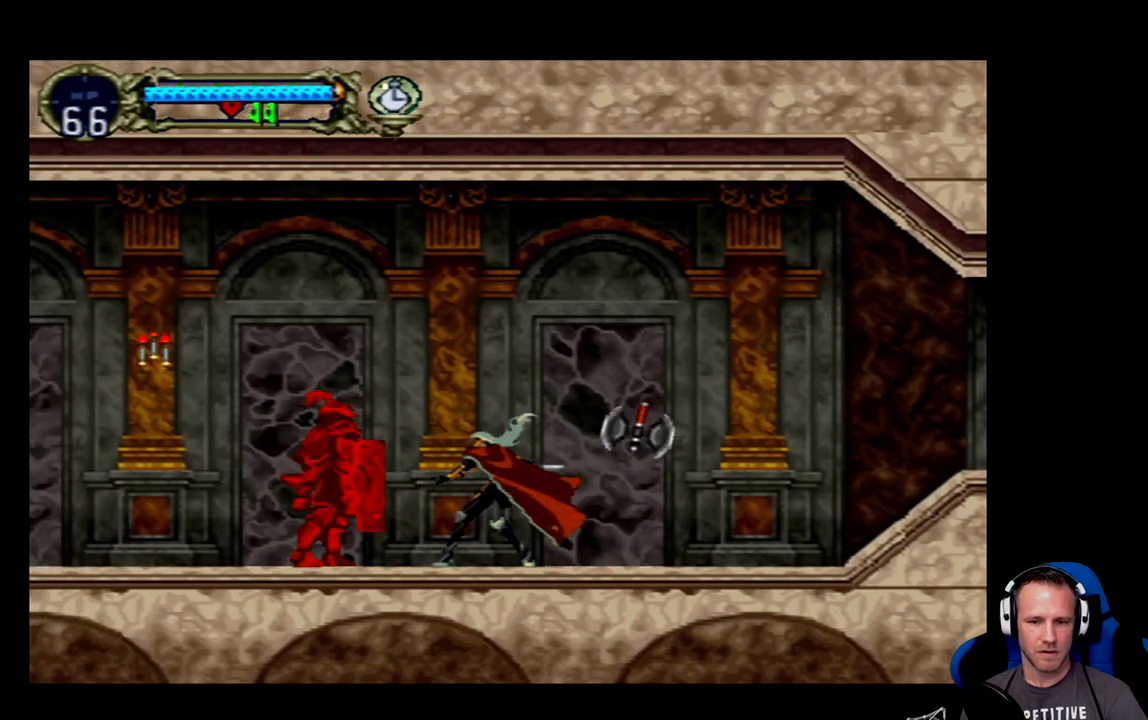
{"buttons": ["DPAD_DOWN"], "left_stick": "center", "events": []}
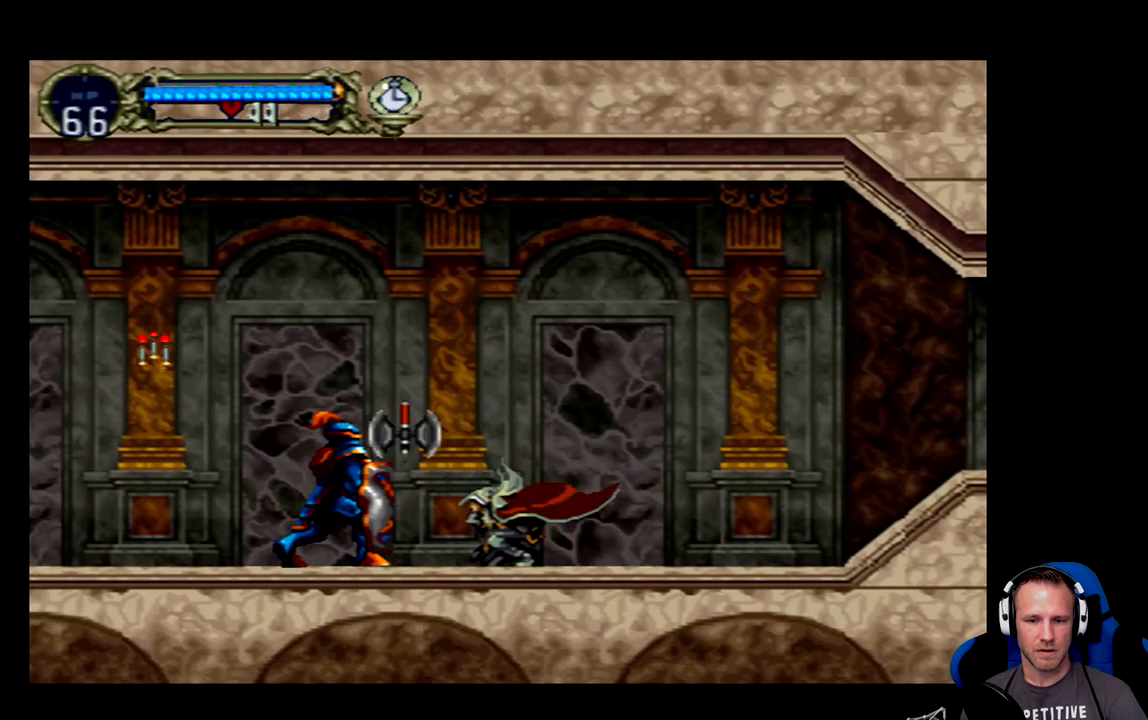
{"buttons": ["B", "DPAD_DOWN"], "left_stick": "center", "events": [[150, "DPAD_DOWN", "up"], [217, "DPAD_DOWN", "down"], [350, "B", "down"]]}
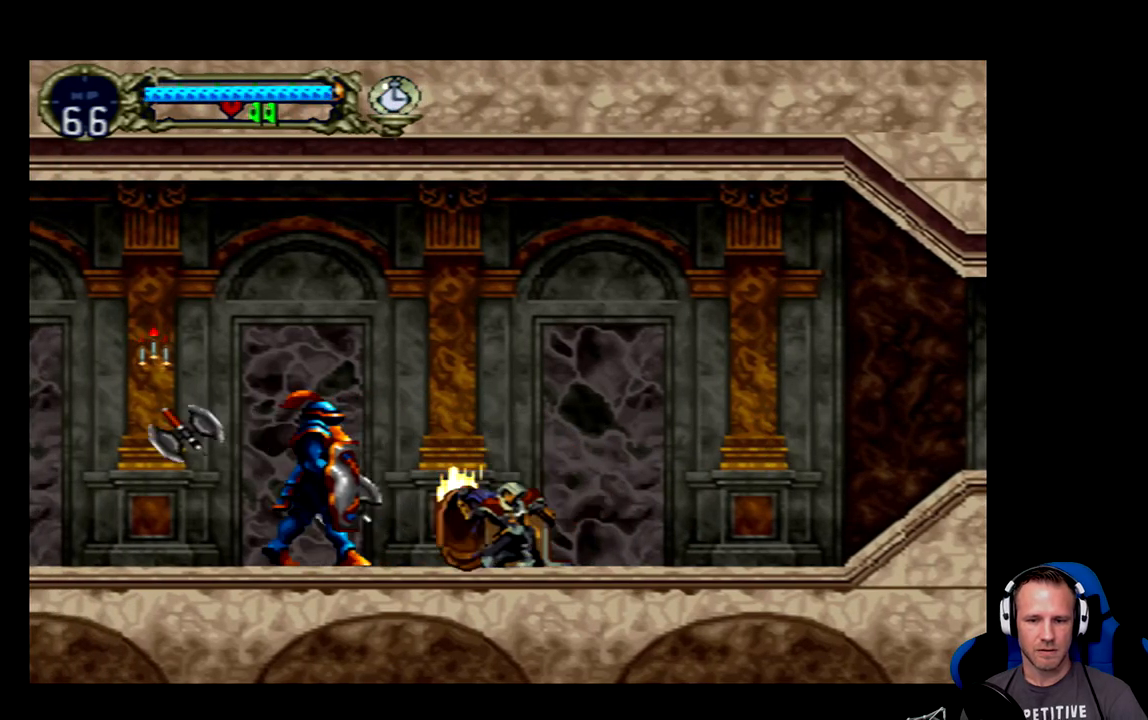
{"buttons": ["DPAD_LEFT"], "left_stick": "center", "events": [[283, "B", "up"], [283, "DPAD_DOWN", "up"], [317, "DPAD_LEFT", "down"]]}
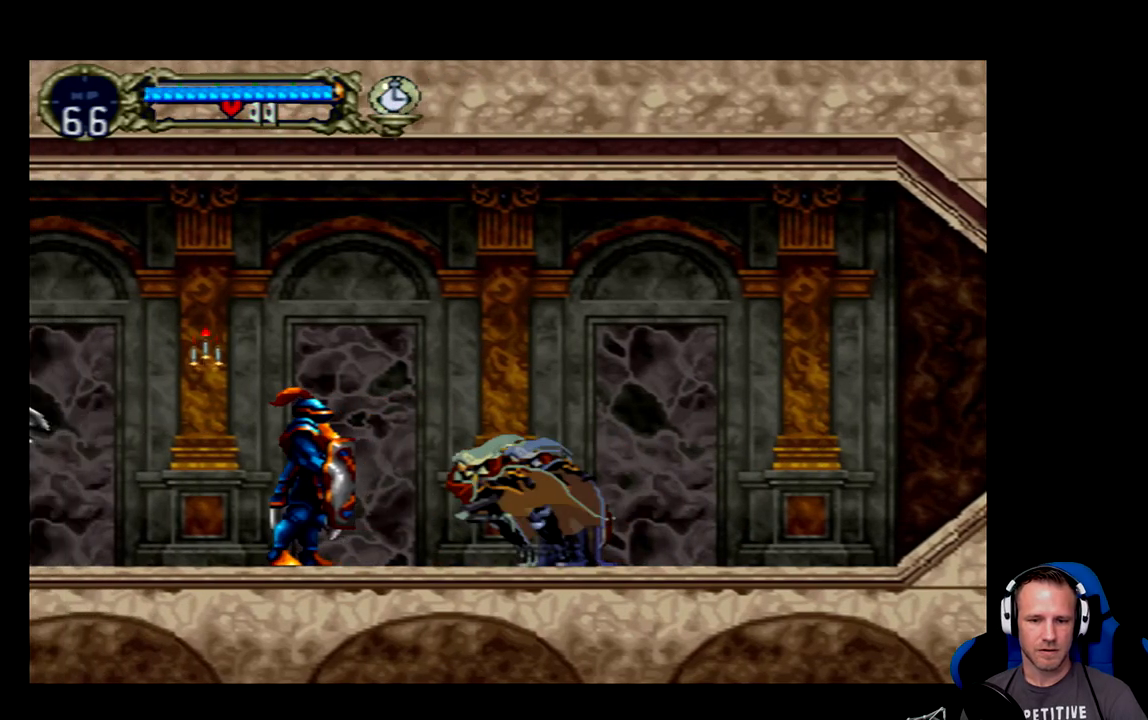
{"buttons": [], "left_stick": "center", "events": [[167, "X", "down"], [200, "DPAD_LEFT", "up"], [267, "X", "up"], [300, "X", "down"], [367, "X", "up"], [433, "X", "down"], [500, "X", "up"]]}
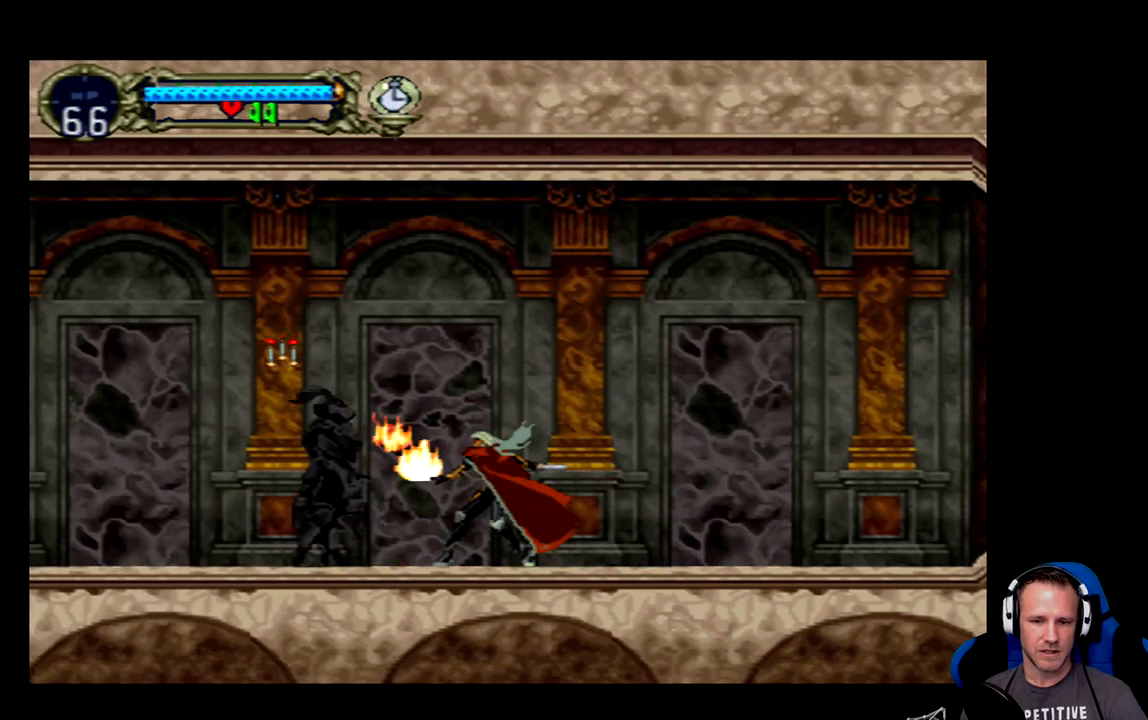
{"buttons": ["DPAD_LEFT"], "left_stick": "center", "events": [[67, "X", "down"], [100, "X", "up"], [200, "DPAD_LEFT", "down"], [200, "X", "down"], [233, "X", "up"], [300, "X", "down"], [367, "X", "up"]]}
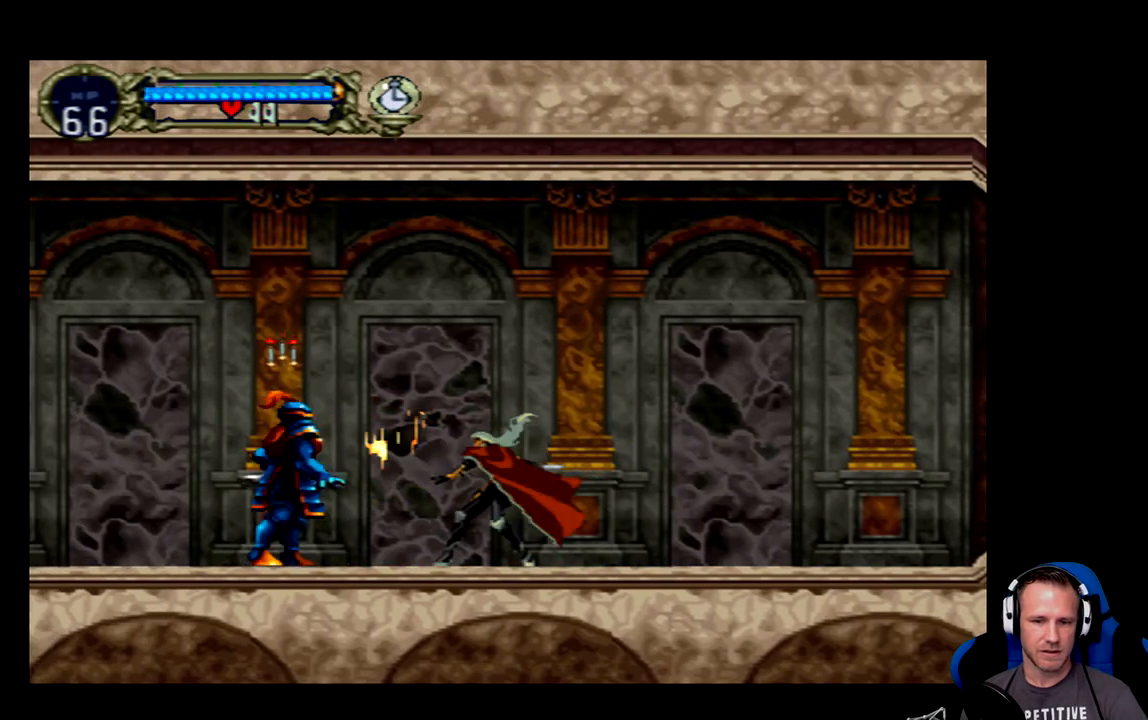
{"buttons": ["B", "DPAD_DOWN"], "left_stick": "center", "events": [[200, "DPAD_LEFT", "up"], [200, "X", "down"], [267, "X", "up"], [367, "DPAD_DOWN", "down"], [467, "B", "down"]]}
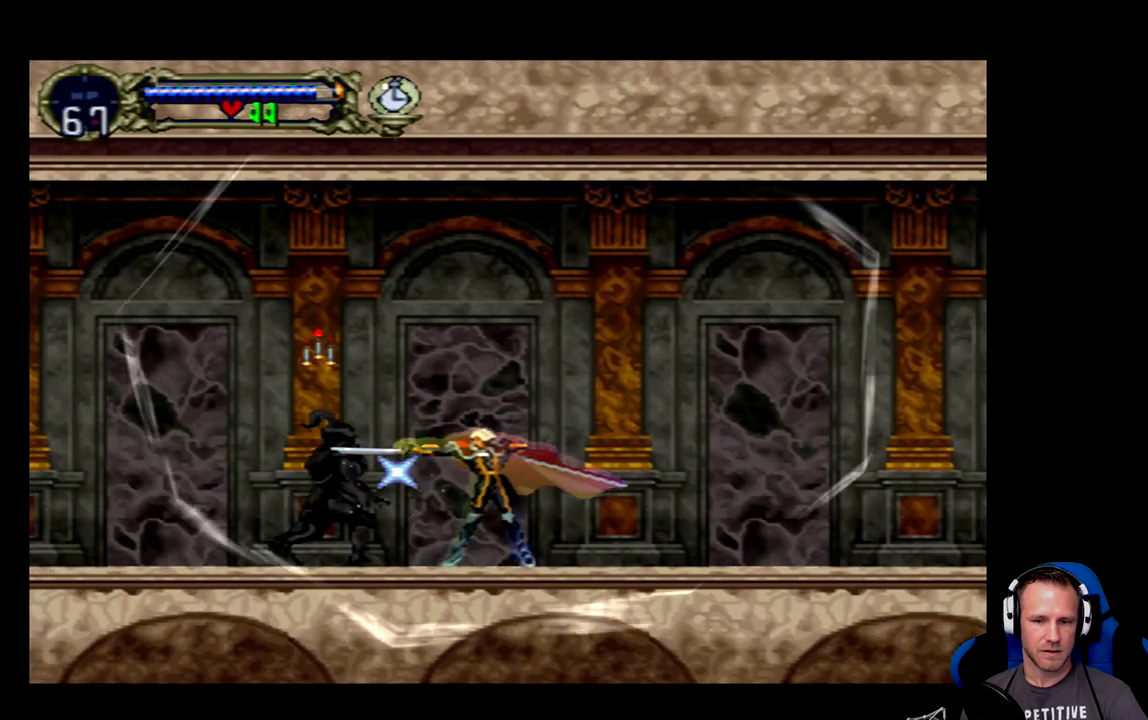
{"buttons": ["B", "DPAD_DOWN"], "left_stick": "center", "events": []}
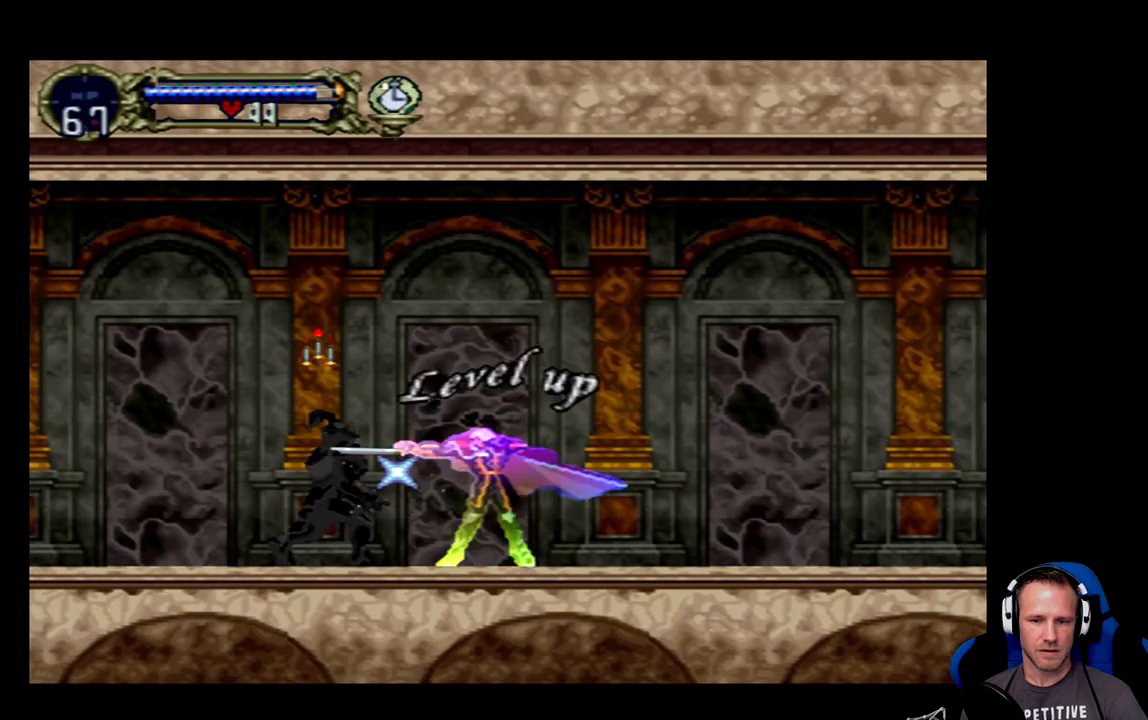
{"buttons": ["DPAD_DOWN"], "left_stick": "center", "events": [[417, "B", "up"]]}
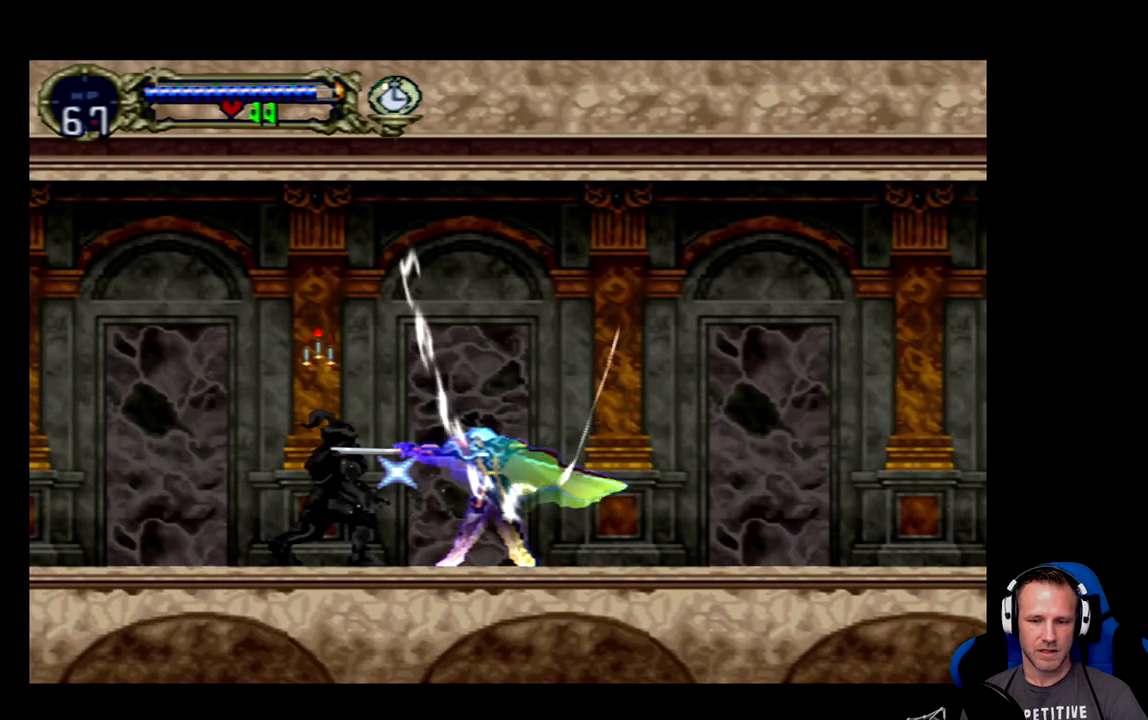
{"buttons": ["DPAD_DOWN"], "left_stick": "center", "events": []}
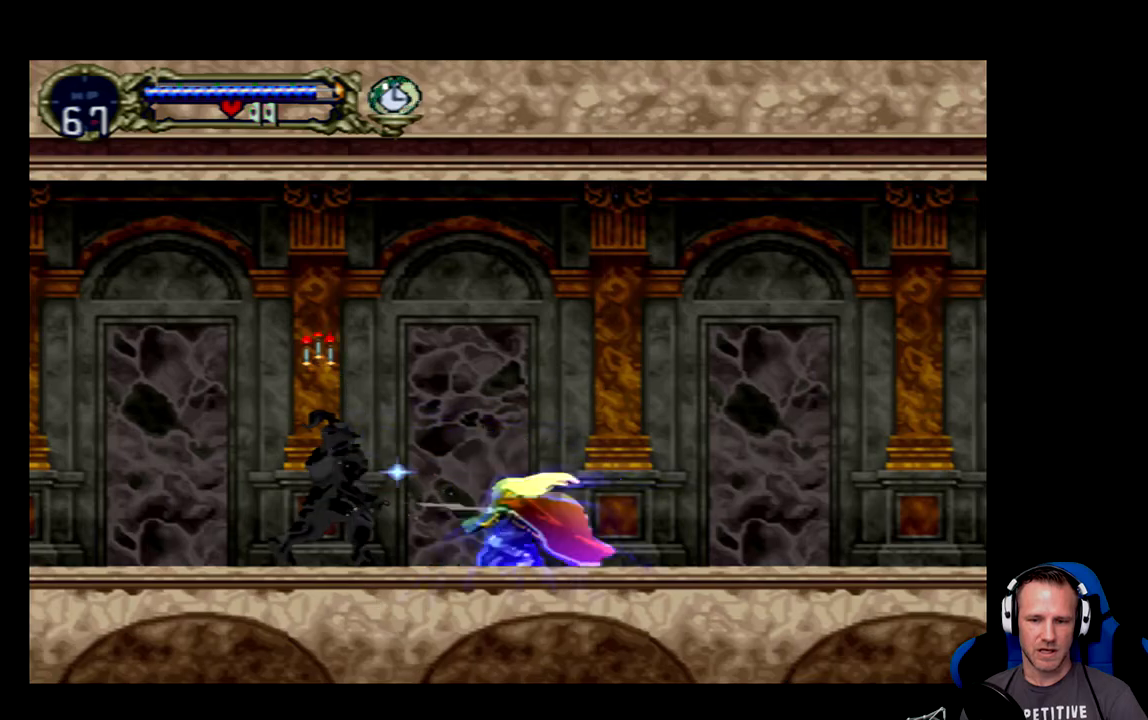
{"buttons": ["DPAD_DOWN"], "left_stick": "center", "events": []}
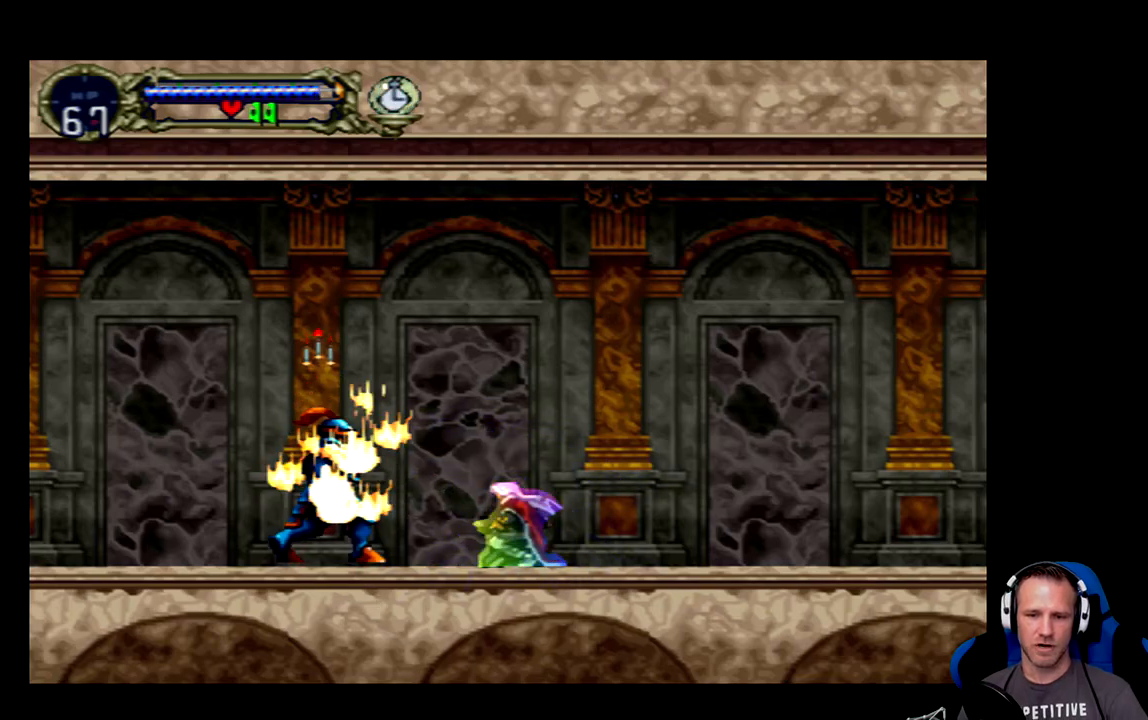
{"buttons": ["DPAD_DOWN"], "left_stick": "center", "events": []}
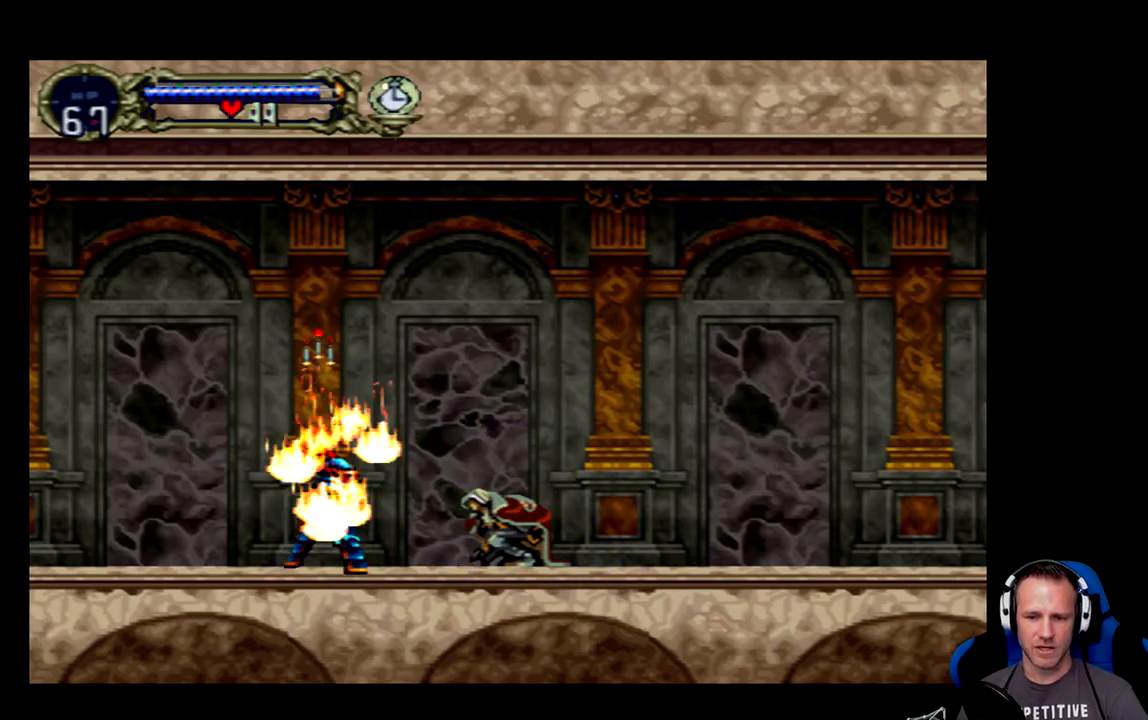
{"buttons": [], "left_stick": "center", "events": [[100, "DPAD_DOWN", "up"], [267, "DPAD_LEFT", "down"], [467, "DPAD_LEFT", "up"]]}
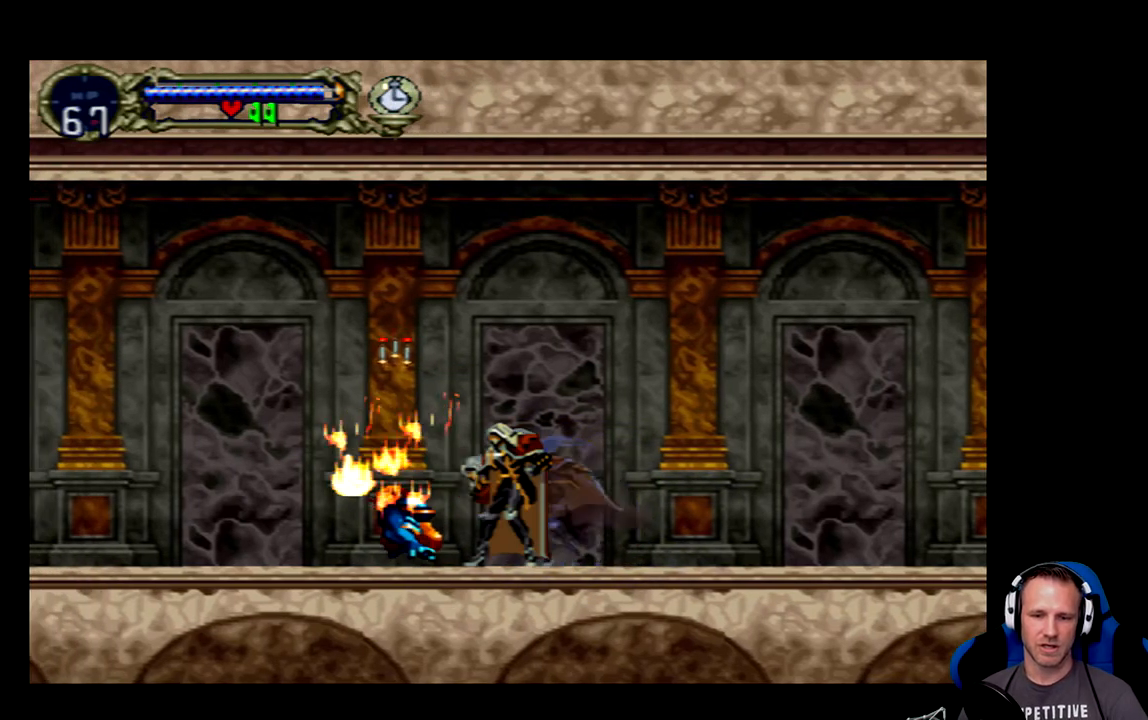
{"buttons": ["DPAD_LEFT"], "left_stick": "center", "events": [[333, "DPAD_LEFT", "down"]]}
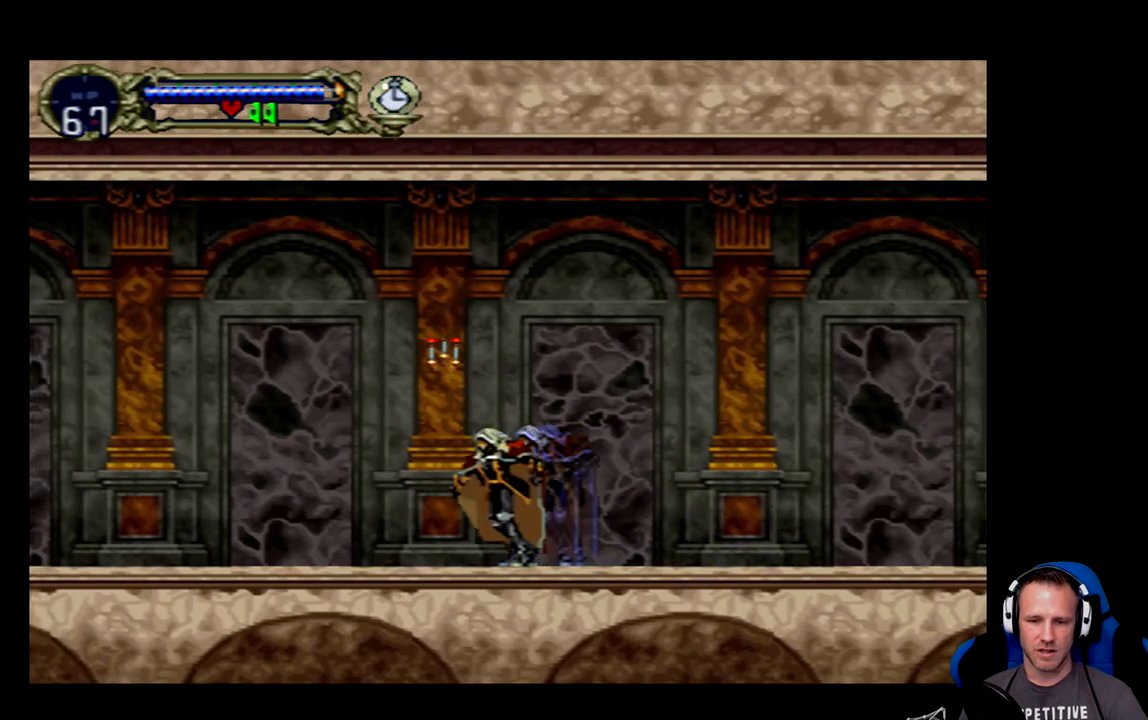
{"buttons": ["DPAD_LEFT"], "left_stick": "center", "events": []}